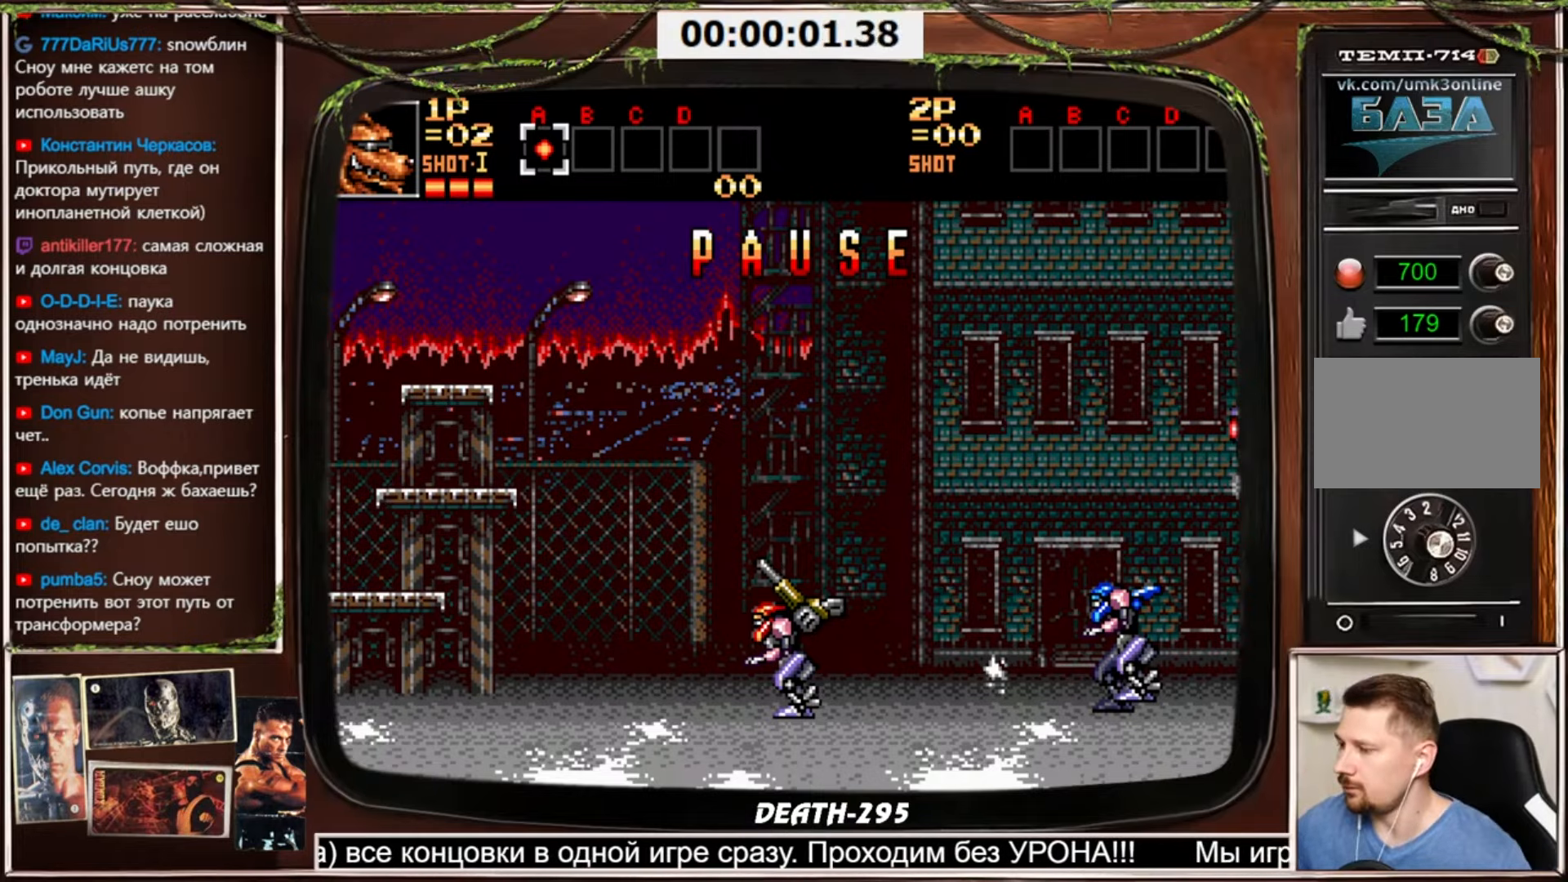
Gameplay with a controller (PlayStation layout); each line is a JSON object with the inputs held at the frame after it. "events" lists button and stick changes between this image and that frame as [ms after this image, input, new state], when the widget could be followed in between. Not read: L3 R3 other_buttons.
{"buttons": [], "events": [[333, "SELECT", "down"], [433, "SELECT", "up"]]}
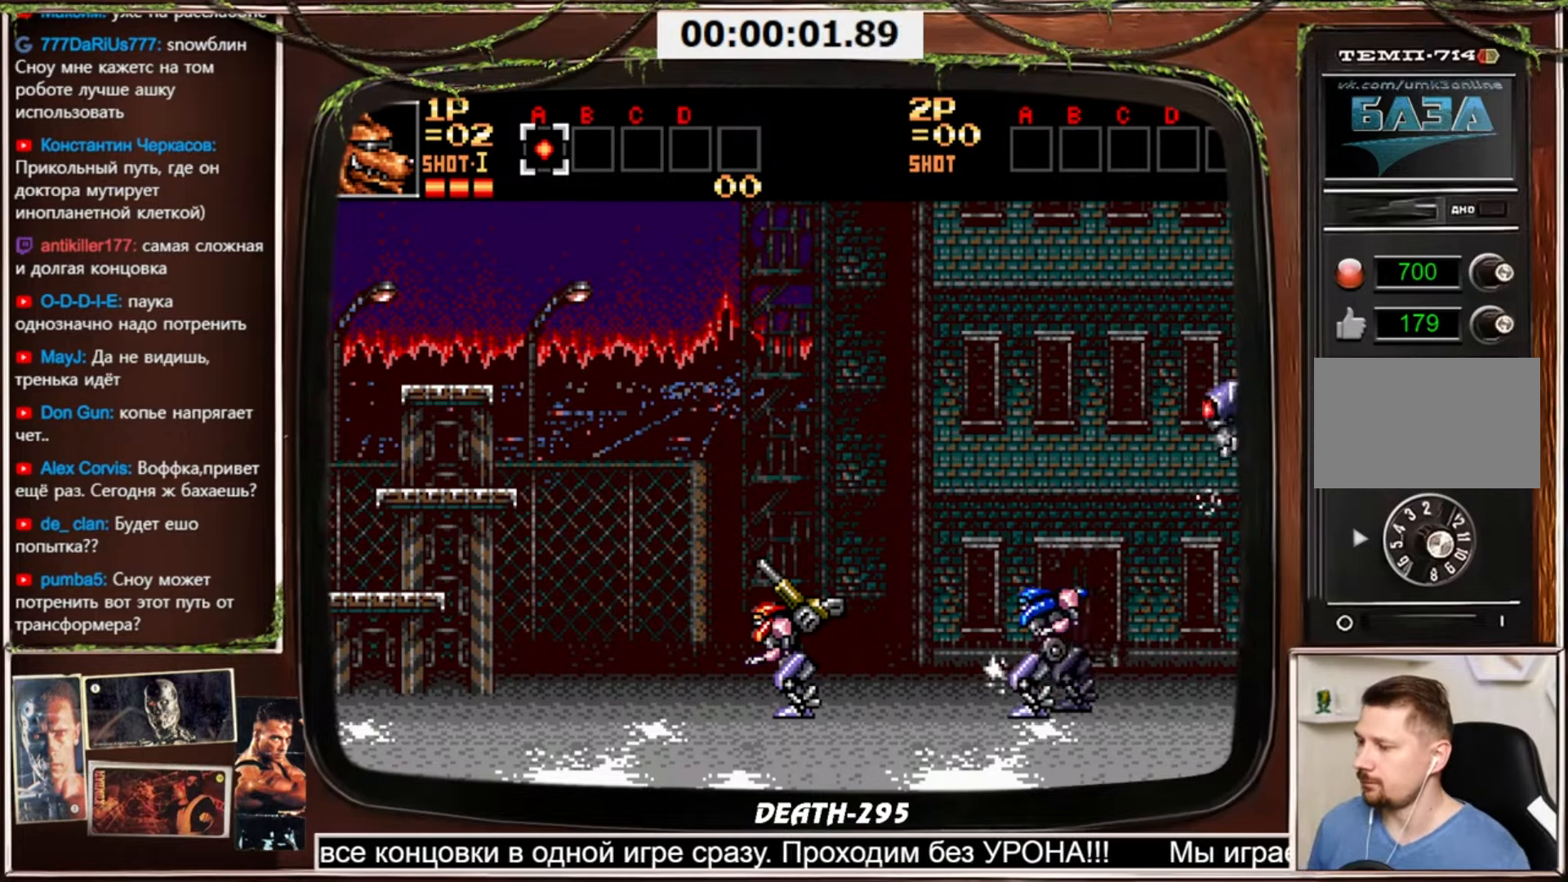
{"buttons": ["CROSS", "DPAD_DOWN"], "events": [[200, "DPAD_RIGHT", "down"], [300, "CROSS", "down"], [300, "DPAD_DOWN", "down"], [300, "DPAD_RIGHT", "up"]]}
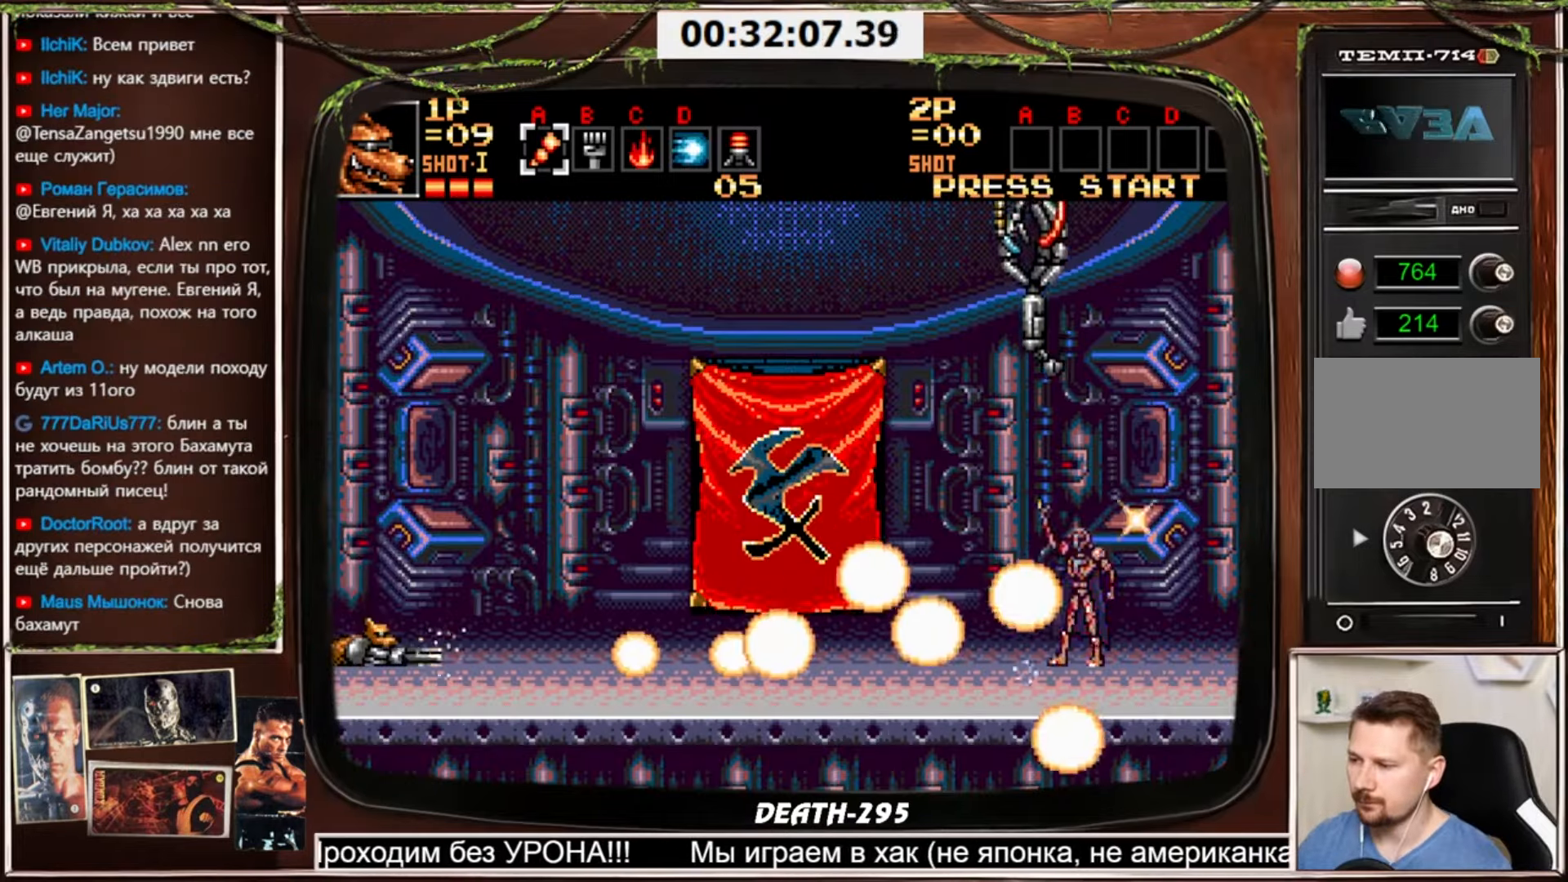
{"buttons": ["CROSS", "DPAD_DOWN"], "events": []}
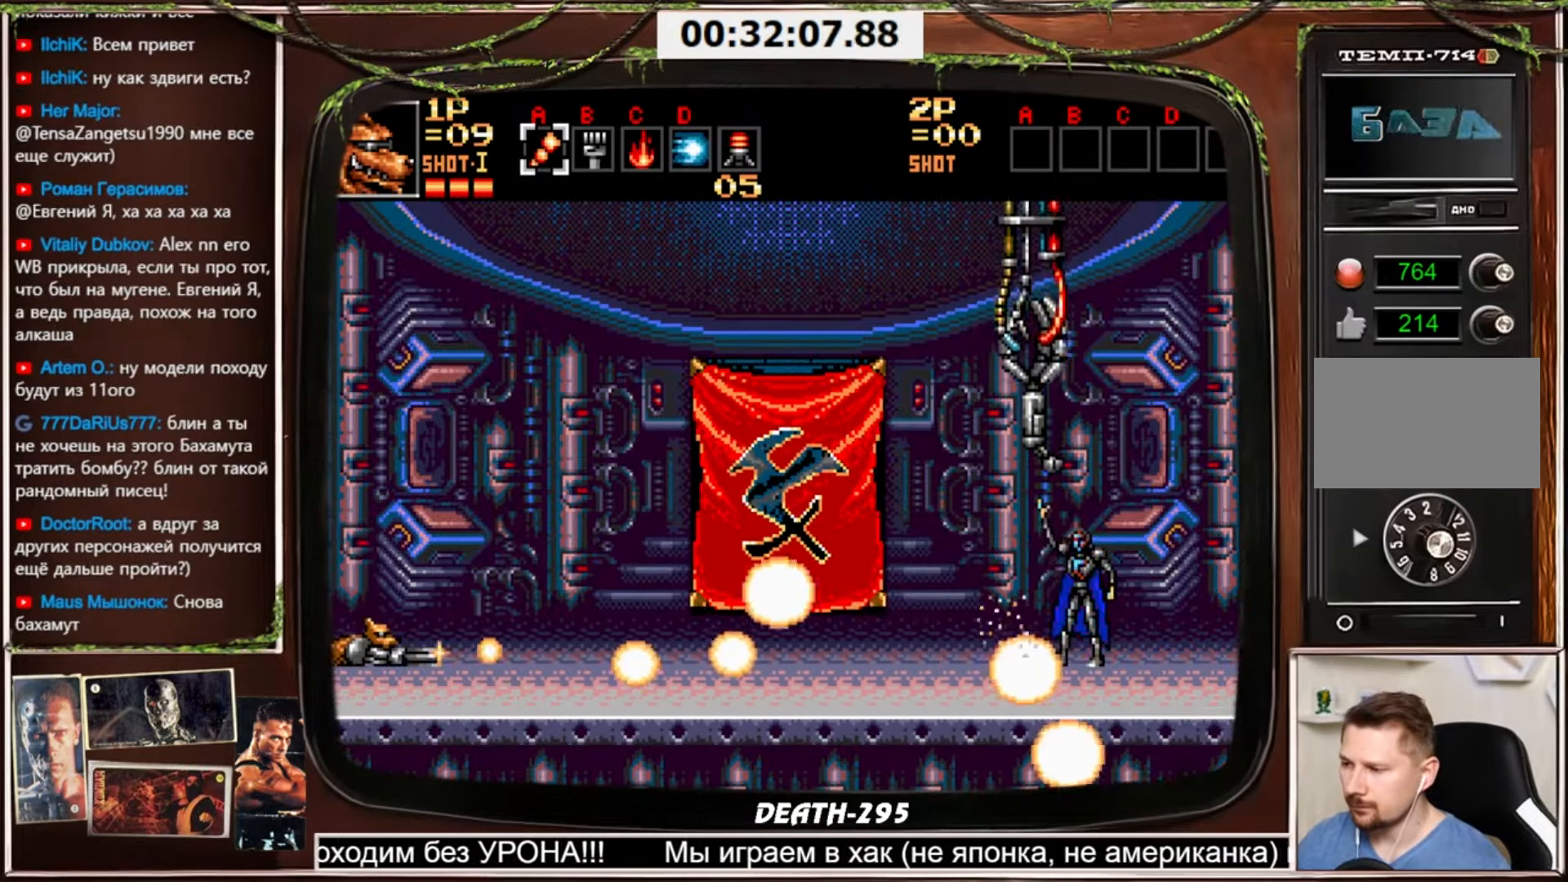
{"buttons": ["CROSS", "DPAD_DOWN"], "events": []}
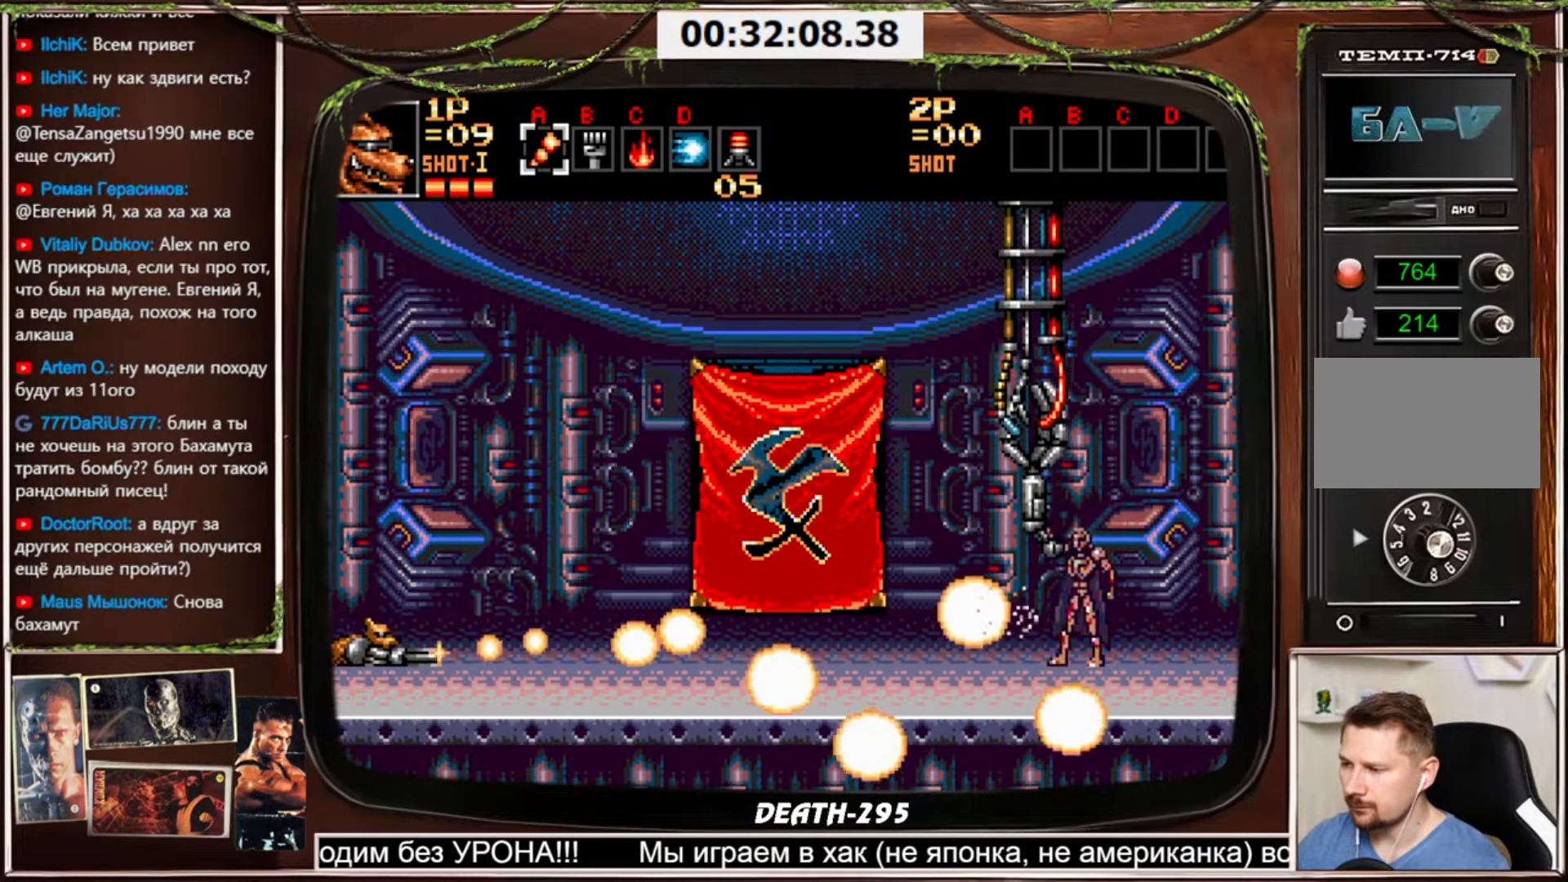
{"buttons": ["CROSS", "DPAD_DOWN"], "events": []}
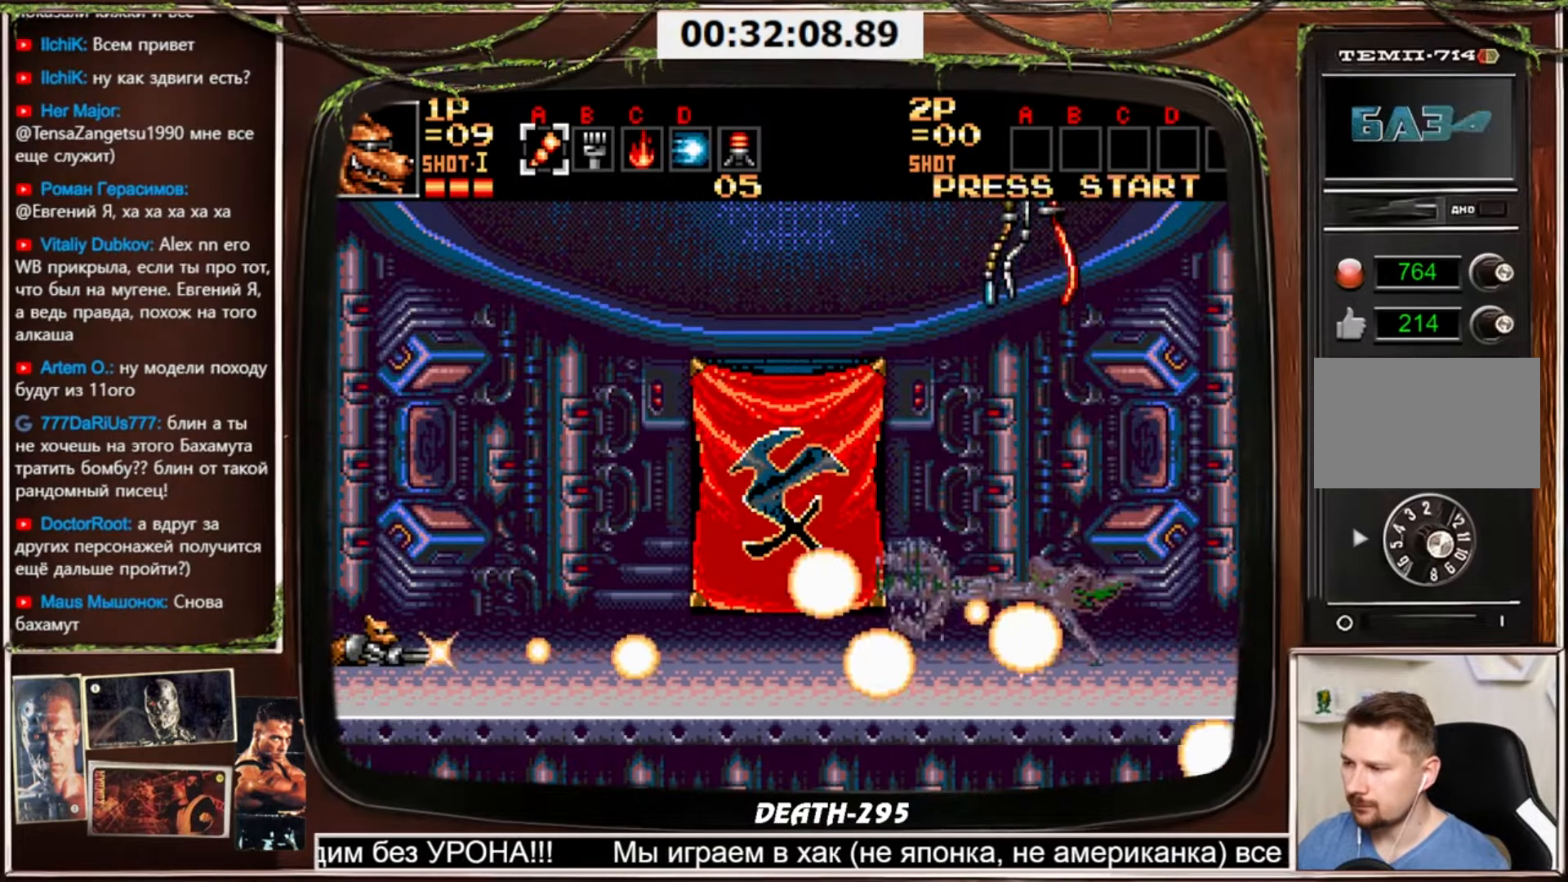
{"buttons": ["CROSS", "CIRCLE", "DPAD_DOWN"], "events": [[267, "CIRCLE", "down"]]}
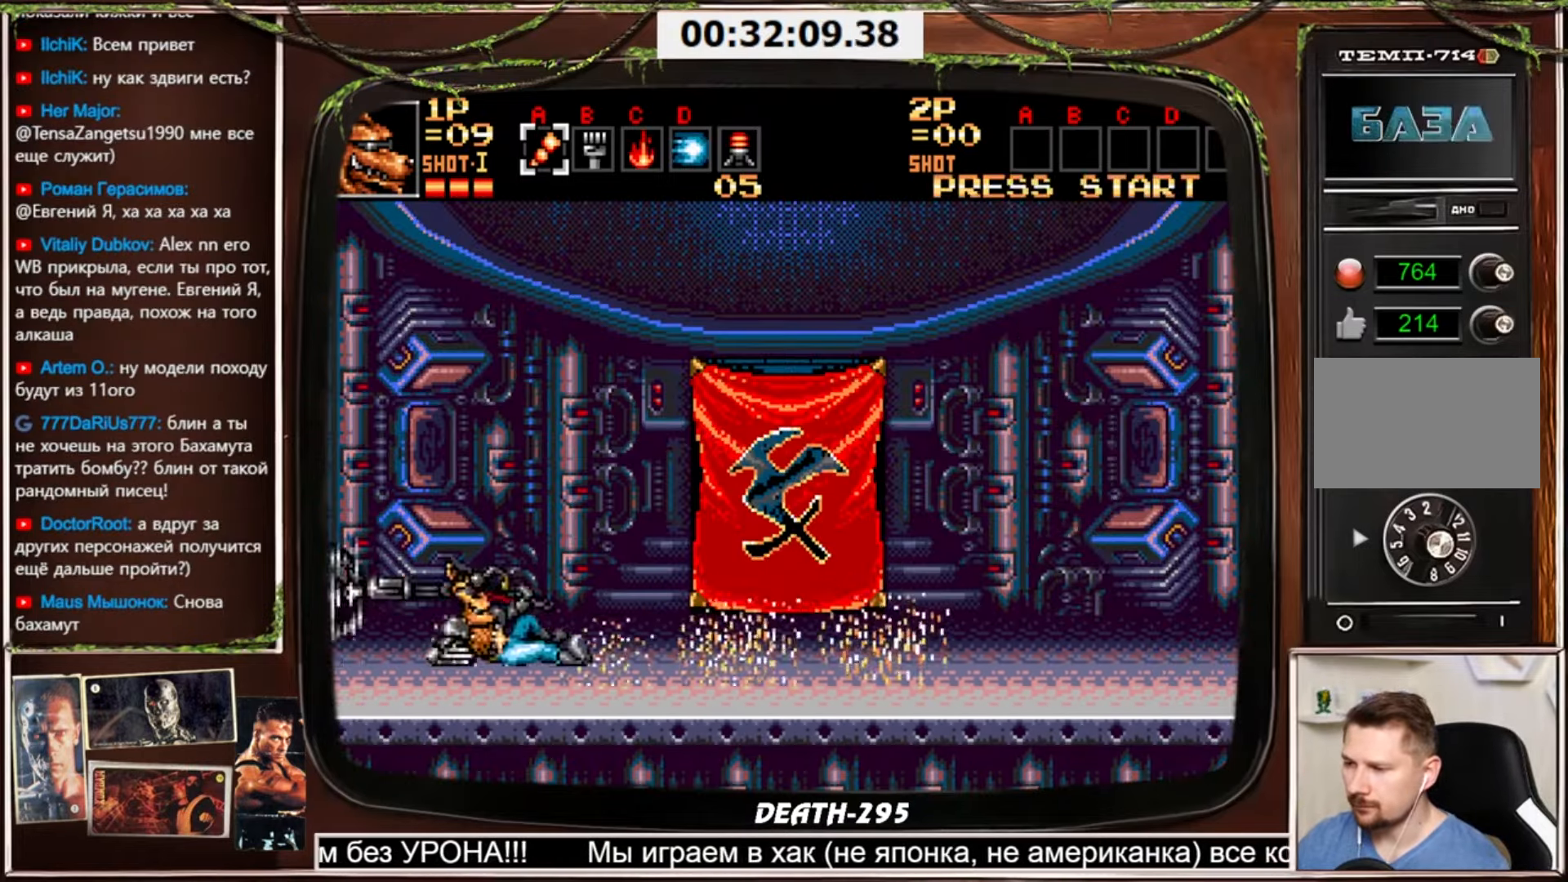
{"buttons": ["CROSS", "DPAD_RIGHT"], "events": [[133, "CIRCLE", "up"], [133, "DPAD_DOWN", "up"], [133, "DPAD_RIGHT", "down"]]}
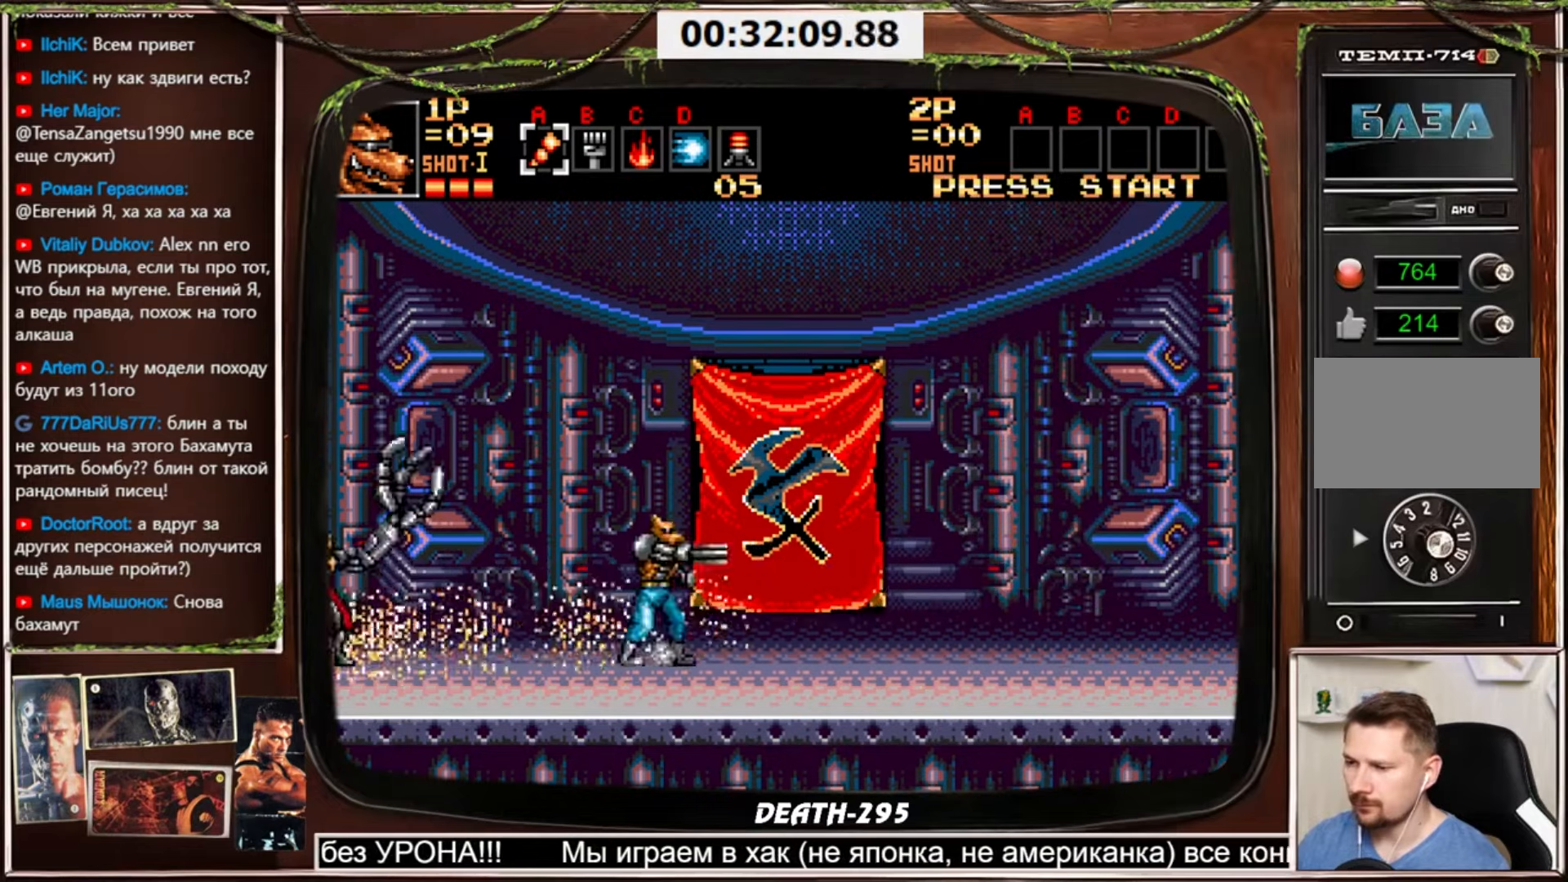
{"buttons": ["CROSS"], "events": [[467, "DPAD_RIGHT", "up"]]}
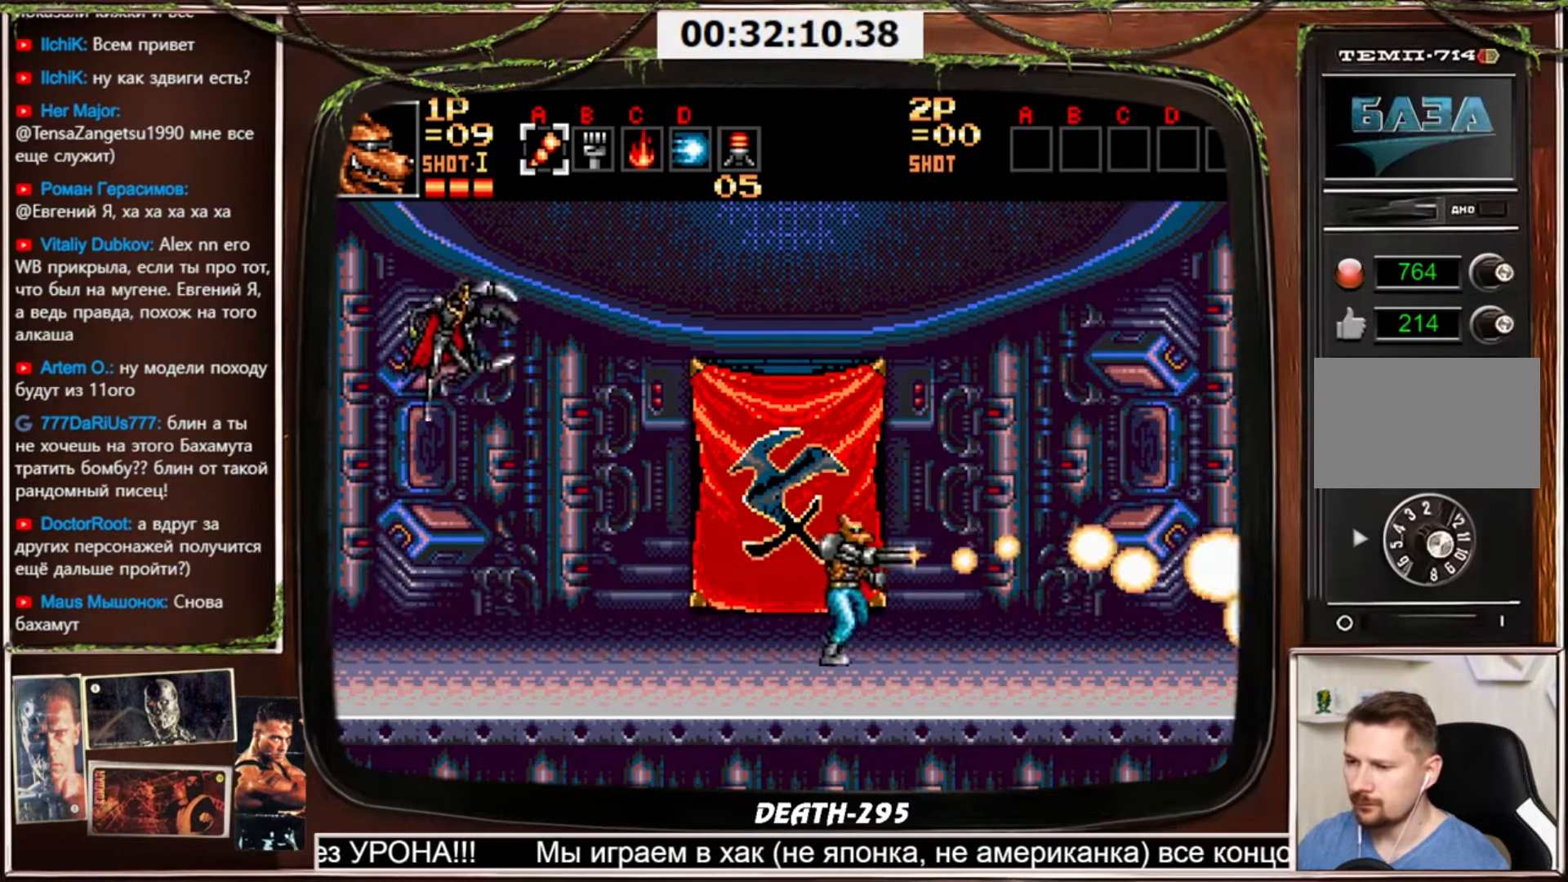
{"buttons": ["CROSS", "CIRCLE", "DPAD_DOWN"], "events": [[33, "DPAD_LEFT", "down"], [233, "DPAD_DOWN", "down"], [266, "DPAD_LEFT", "up"], [300, "CIRCLE", "down"]]}
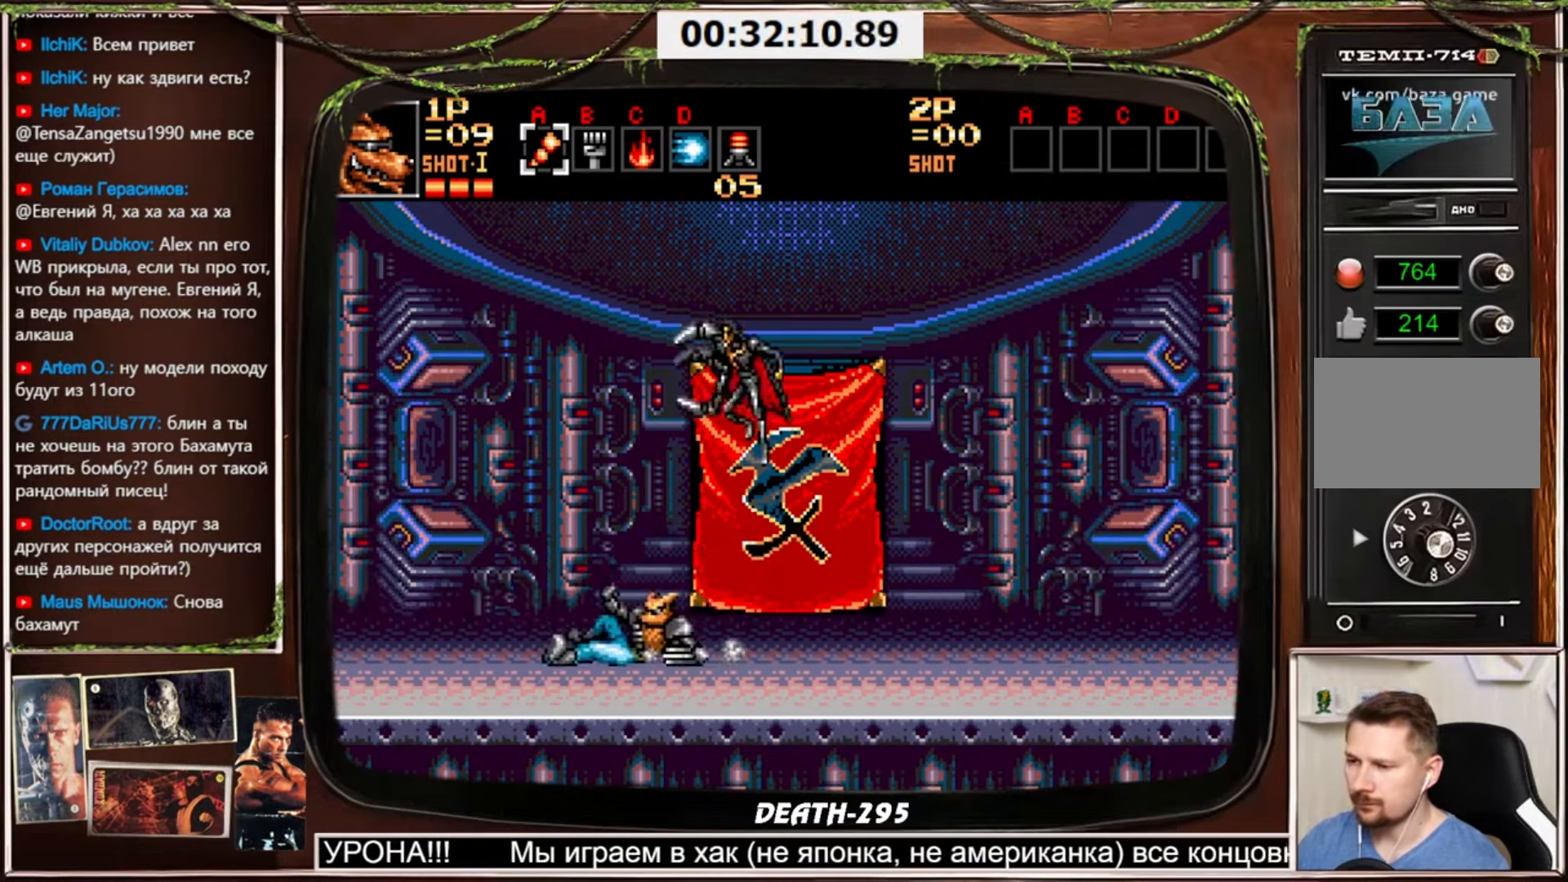
{"buttons": ["CROSS", "DPAD_LEFT"], "events": [[33, "CIRCLE", "up"], [33, "DPAD_LEFT", "down"], [100, "DPAD_DOWN", "up"]]}
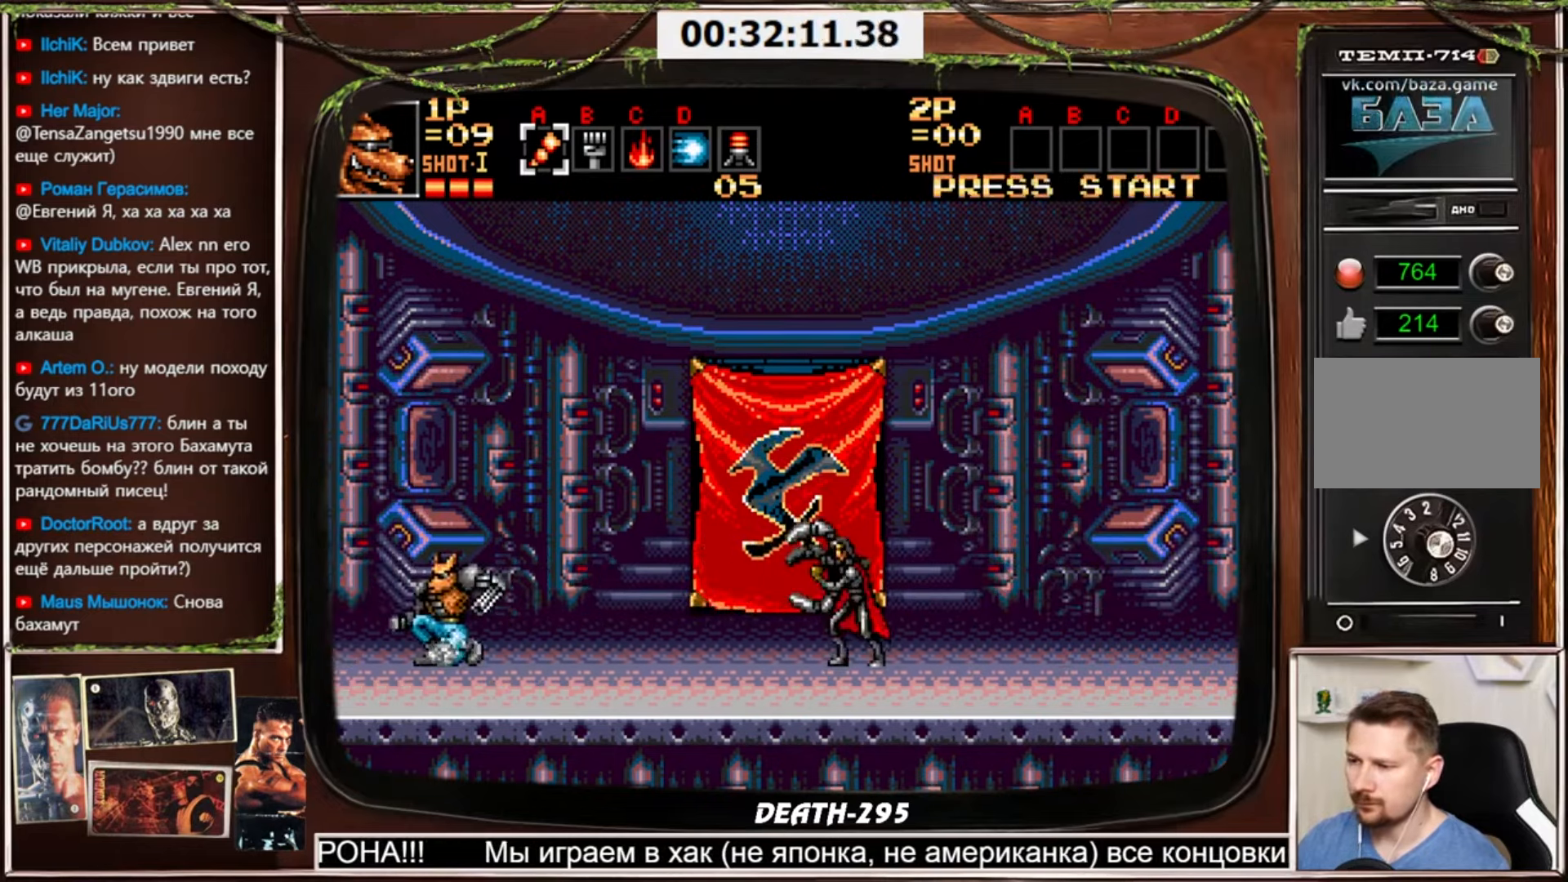
{"buttons": ["CROSS"], "events": [[367, "DPAD_LEFT", "up"], [400, "DPAD_RIGHT", "down"], [433, "DPAD_RIGHT", "up"]]}
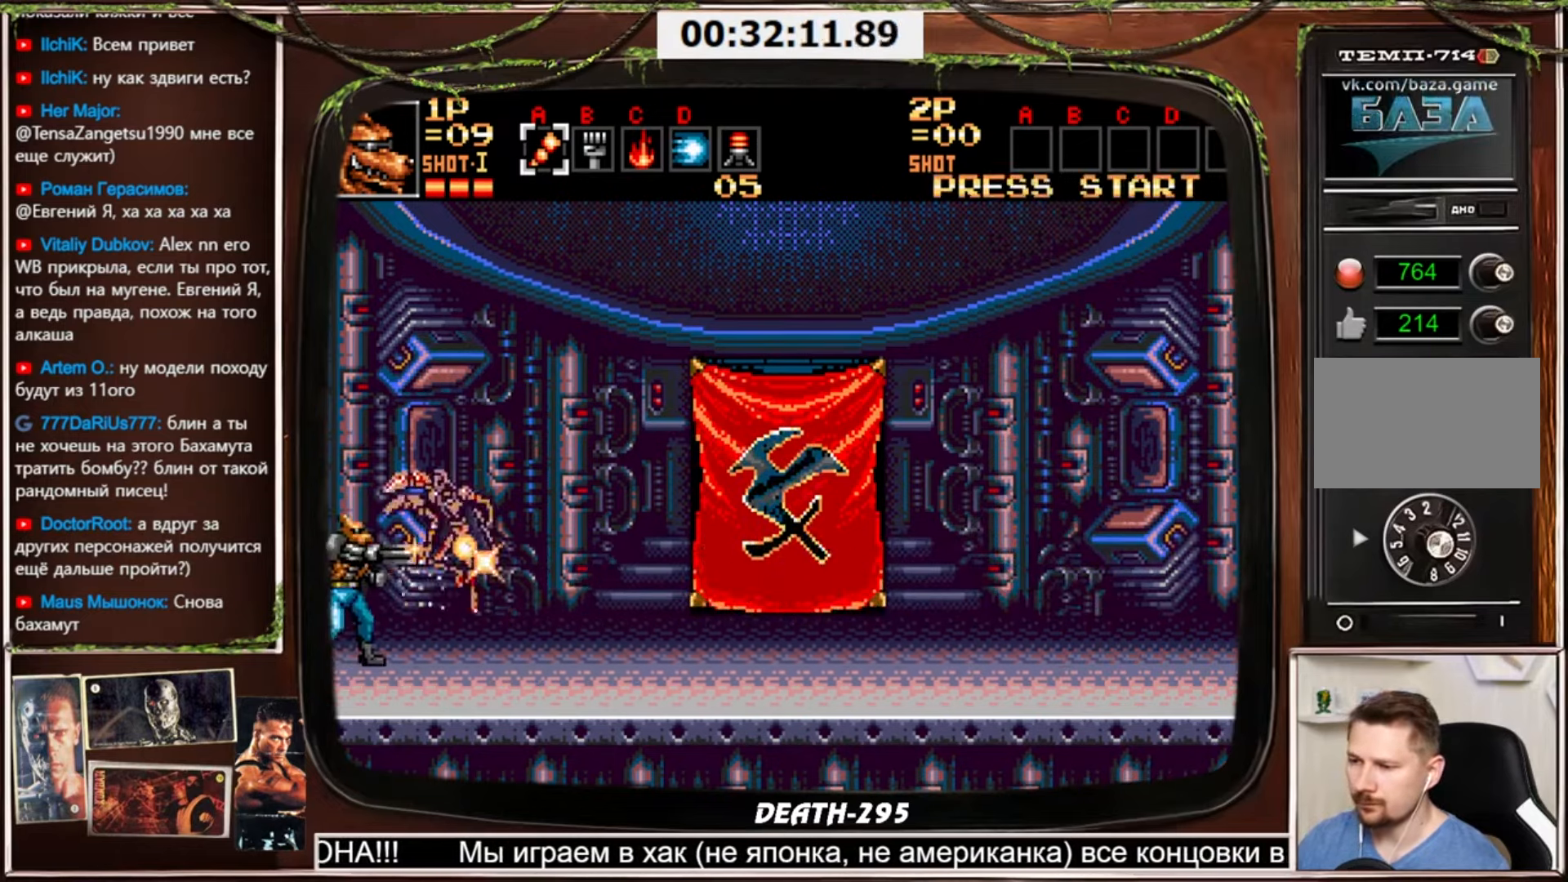
{"buttons": ["CROSS", "DPAD_DOWN"], "events": [[100, "DPAD_DOWN", "down"]]}
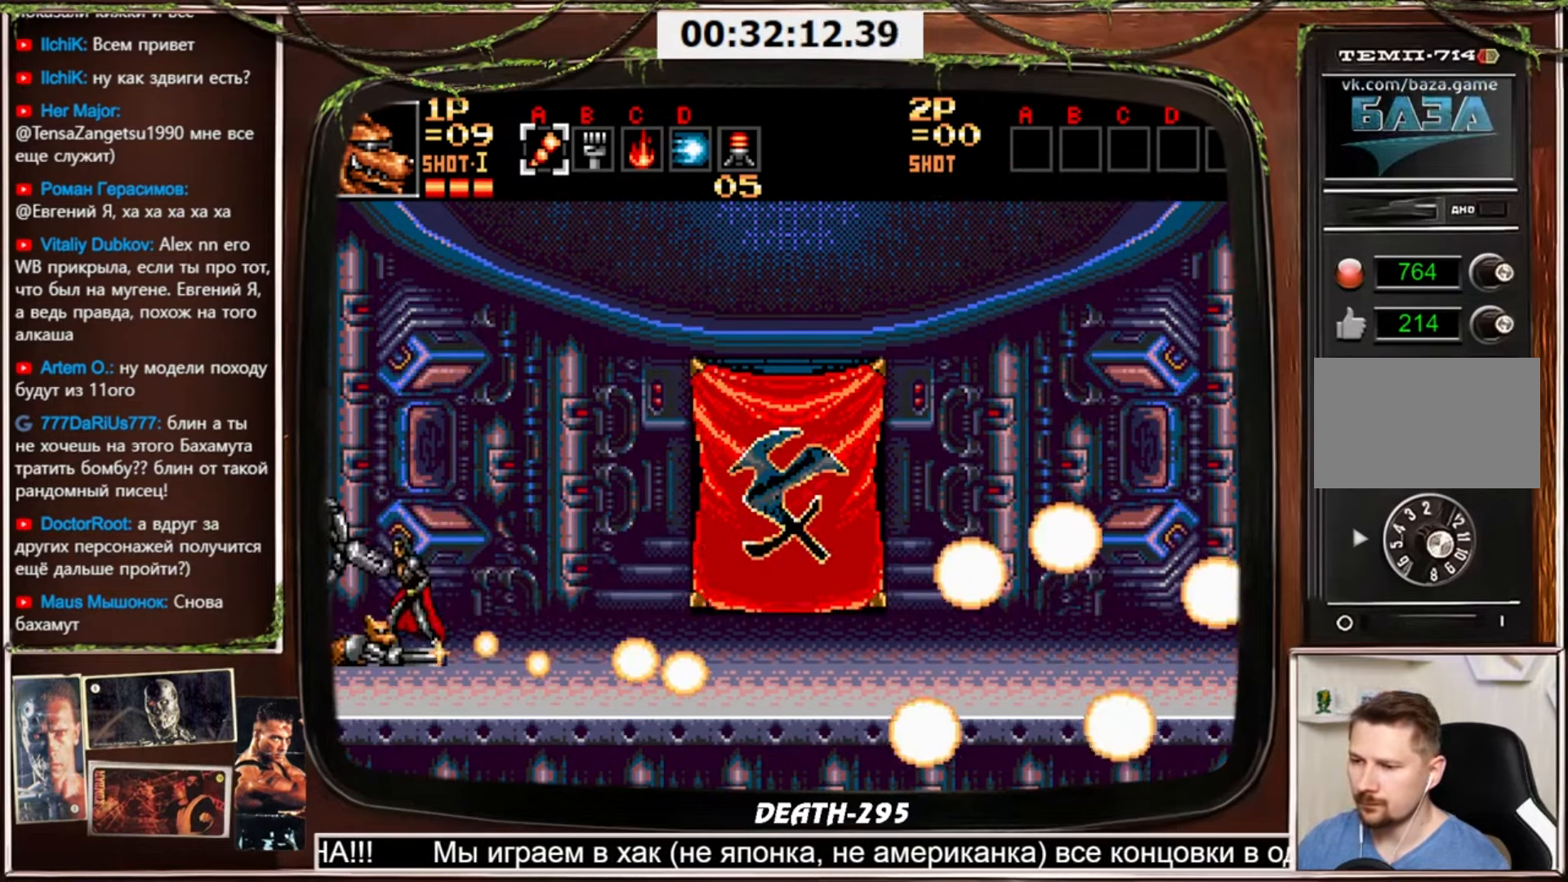
{"buttons": ["CROSS", "DPAD_DOWN"], "events": []}
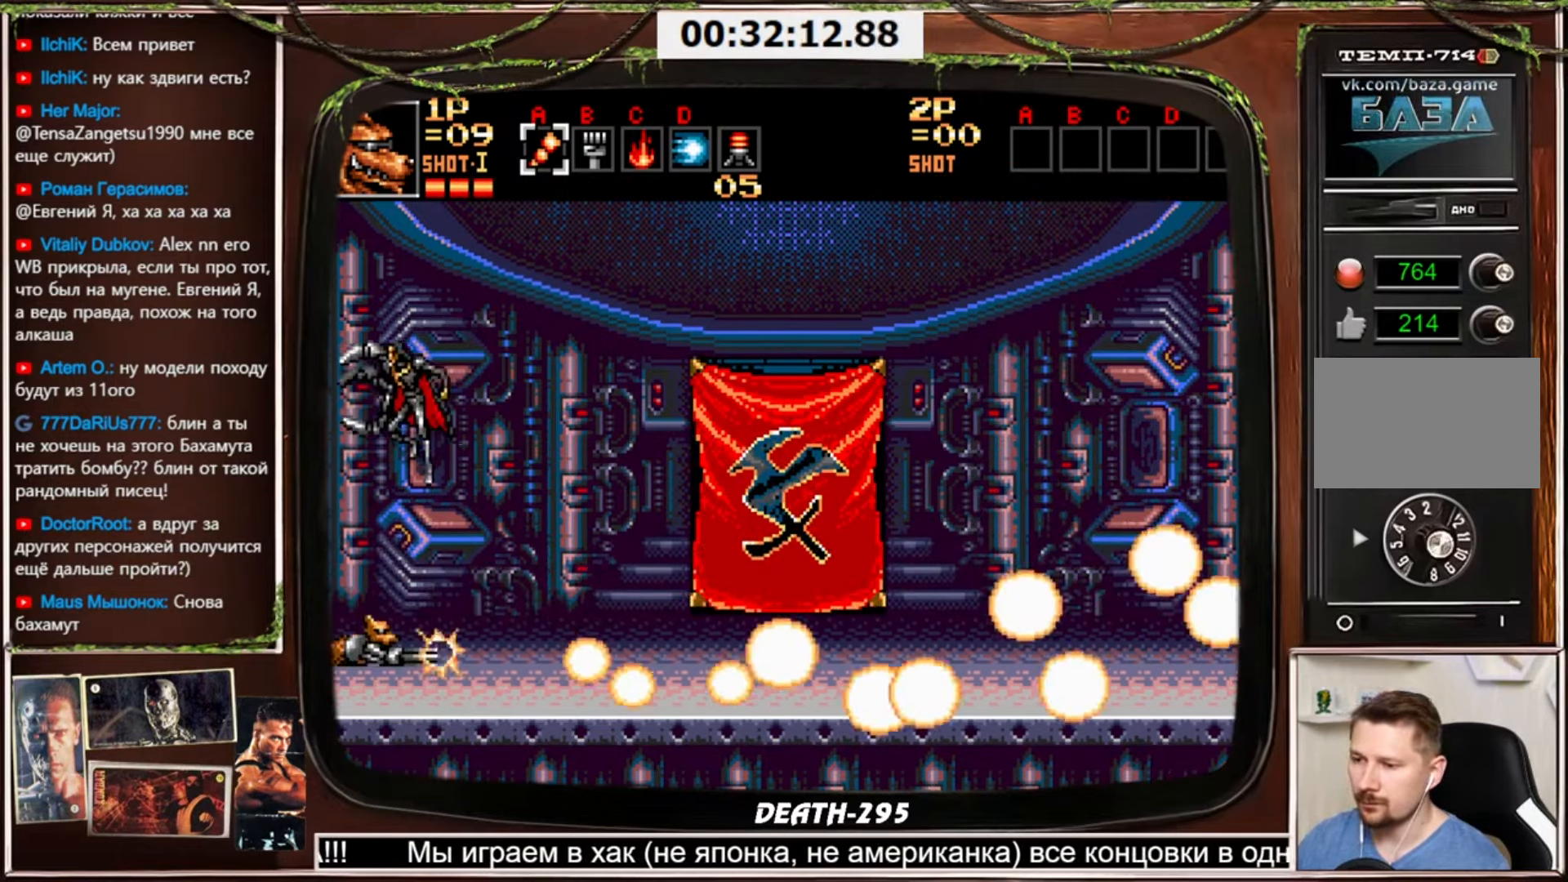
{"buttons": ["CROSS", "DPAD_RIGHT"], "events": [[100, "CIRCLE", "down"], [400, "CIRCLE", "up"], [400, "DPAD_RIGHT", "down"], [434, "DPAD_DOWN", "up"]]}
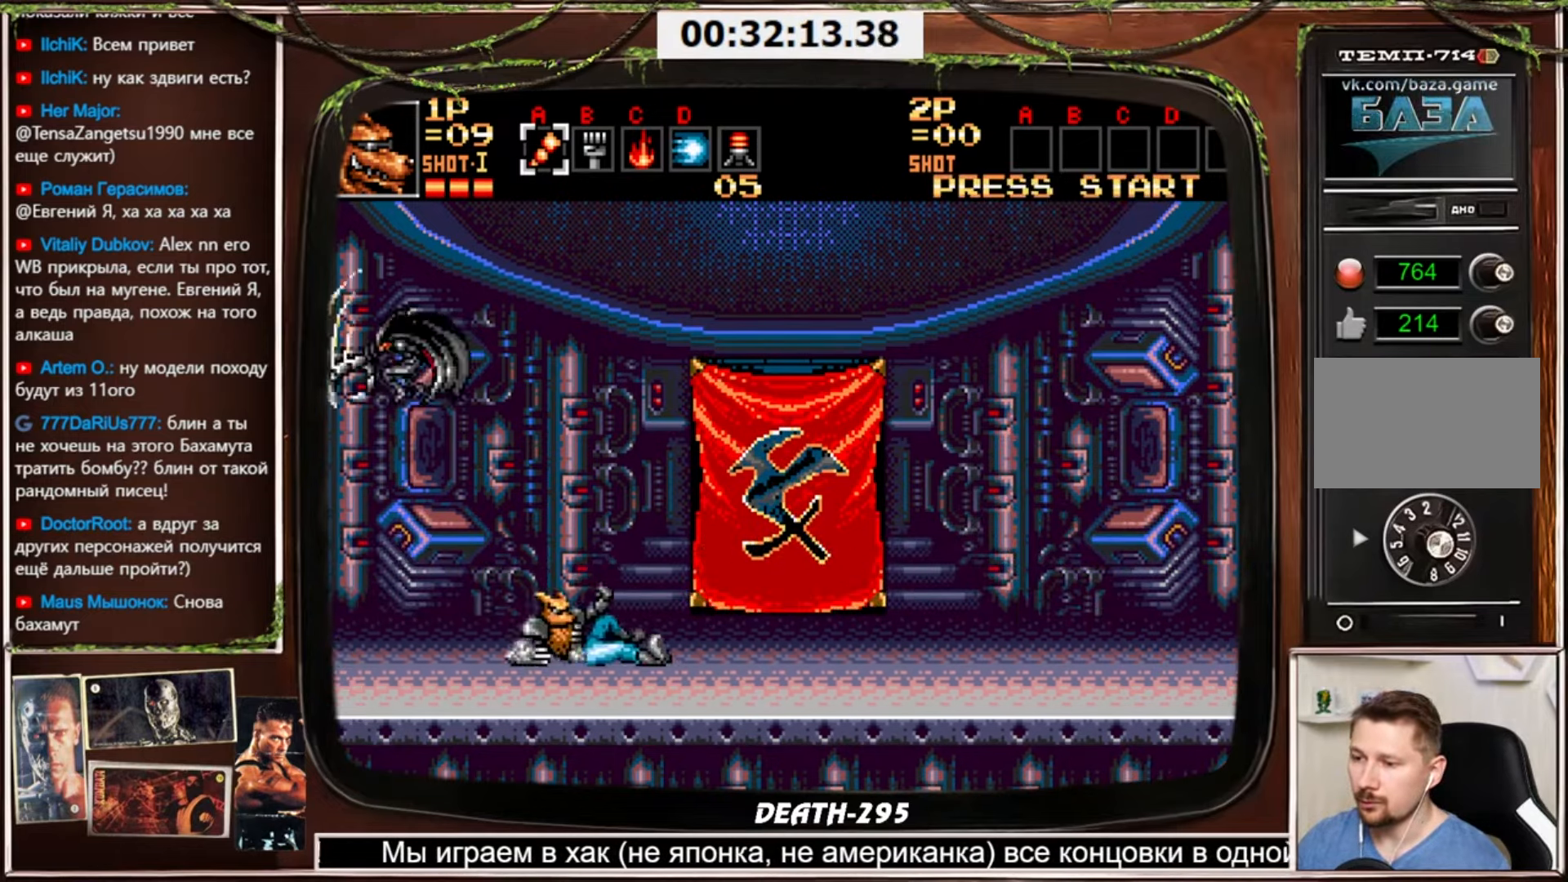
{"buttons": ["CROSS", "CIRCLE", "DPAD_DOWN"], "events": [[333, "DPAD_DOWN", "down"], [367, "DPAD_DOWN", "up"], [433, "CIRCLE", "down"], [433, "DPAD_DOWN", "down"], [467, "DPAD_RIGHT", "up"]]}
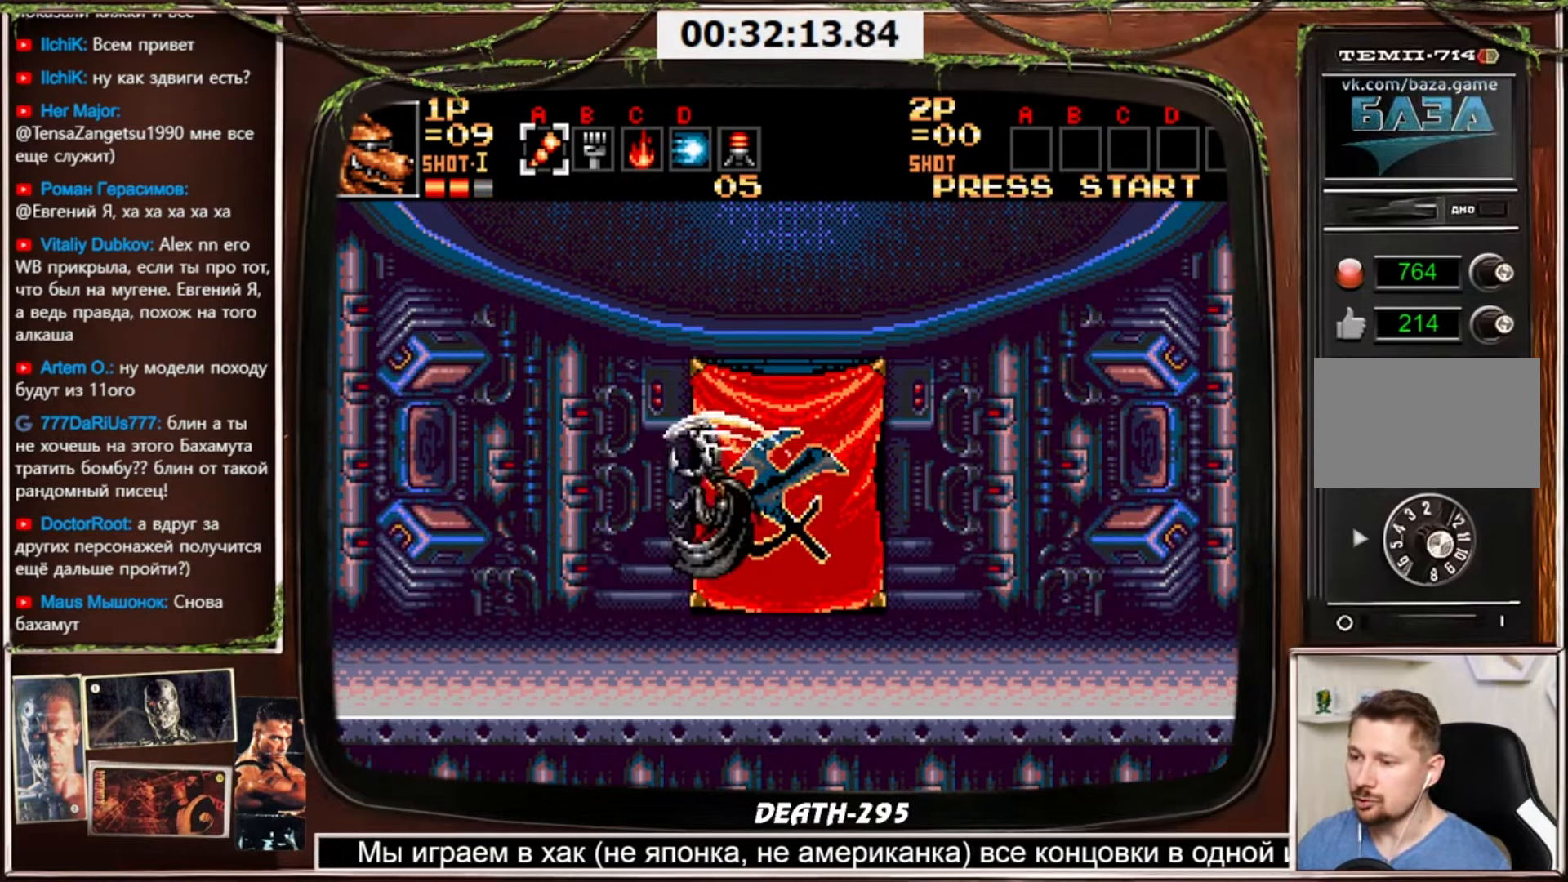
{"buttons": ["CROSS"], "events": [[300, "CIRCLE", "up"], [367, "DPAD_DOWN", "up"]]}
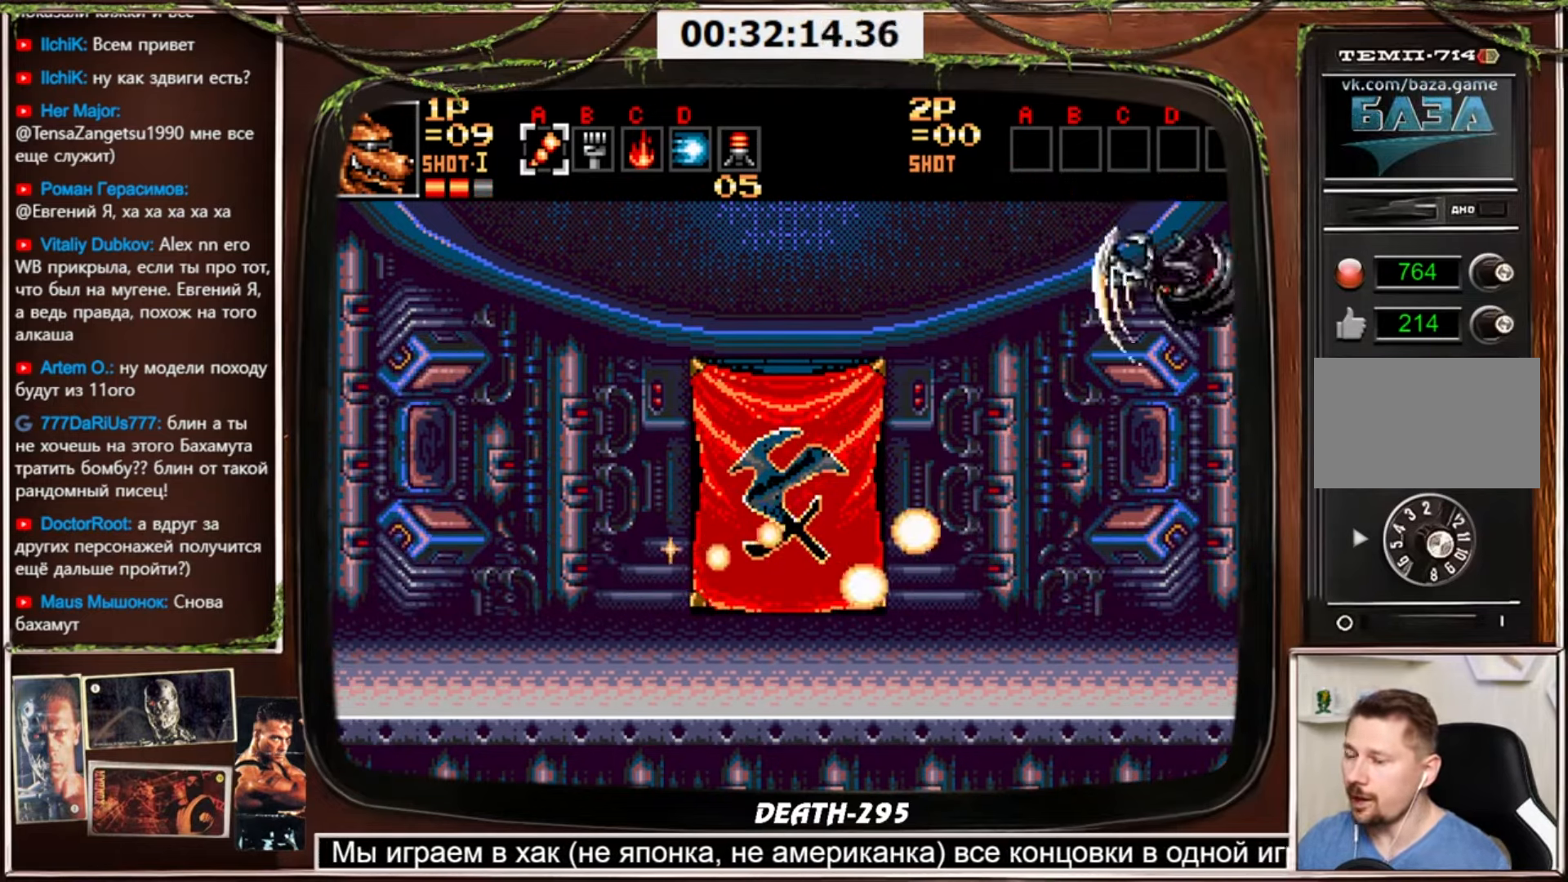
{"buttons": [], "events": [[267, "CROSS", "up"]]}
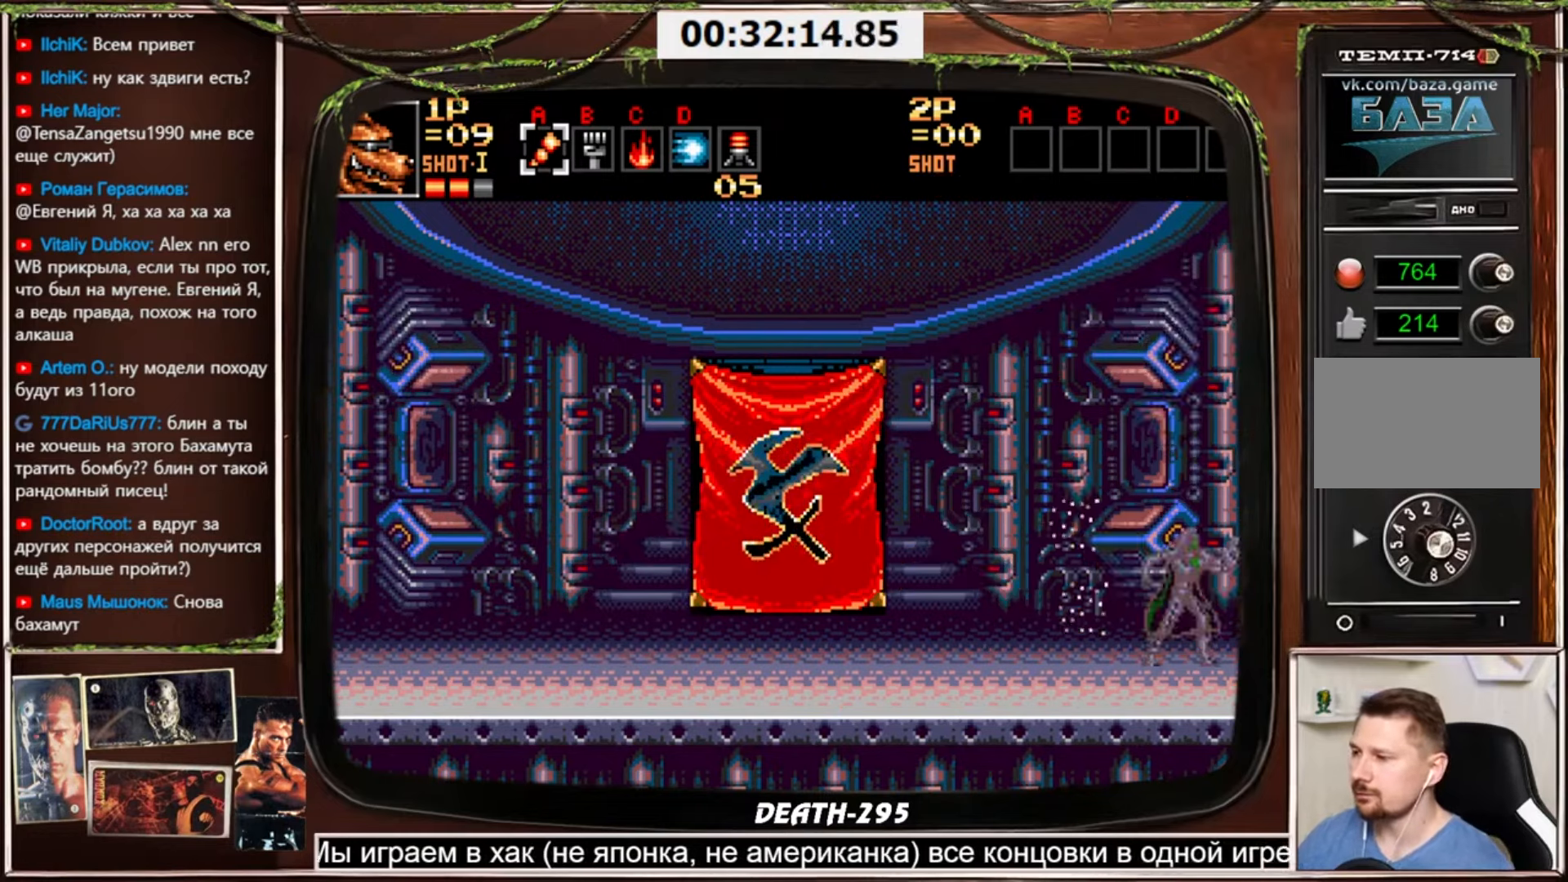
{"buttons": [], "events": []}
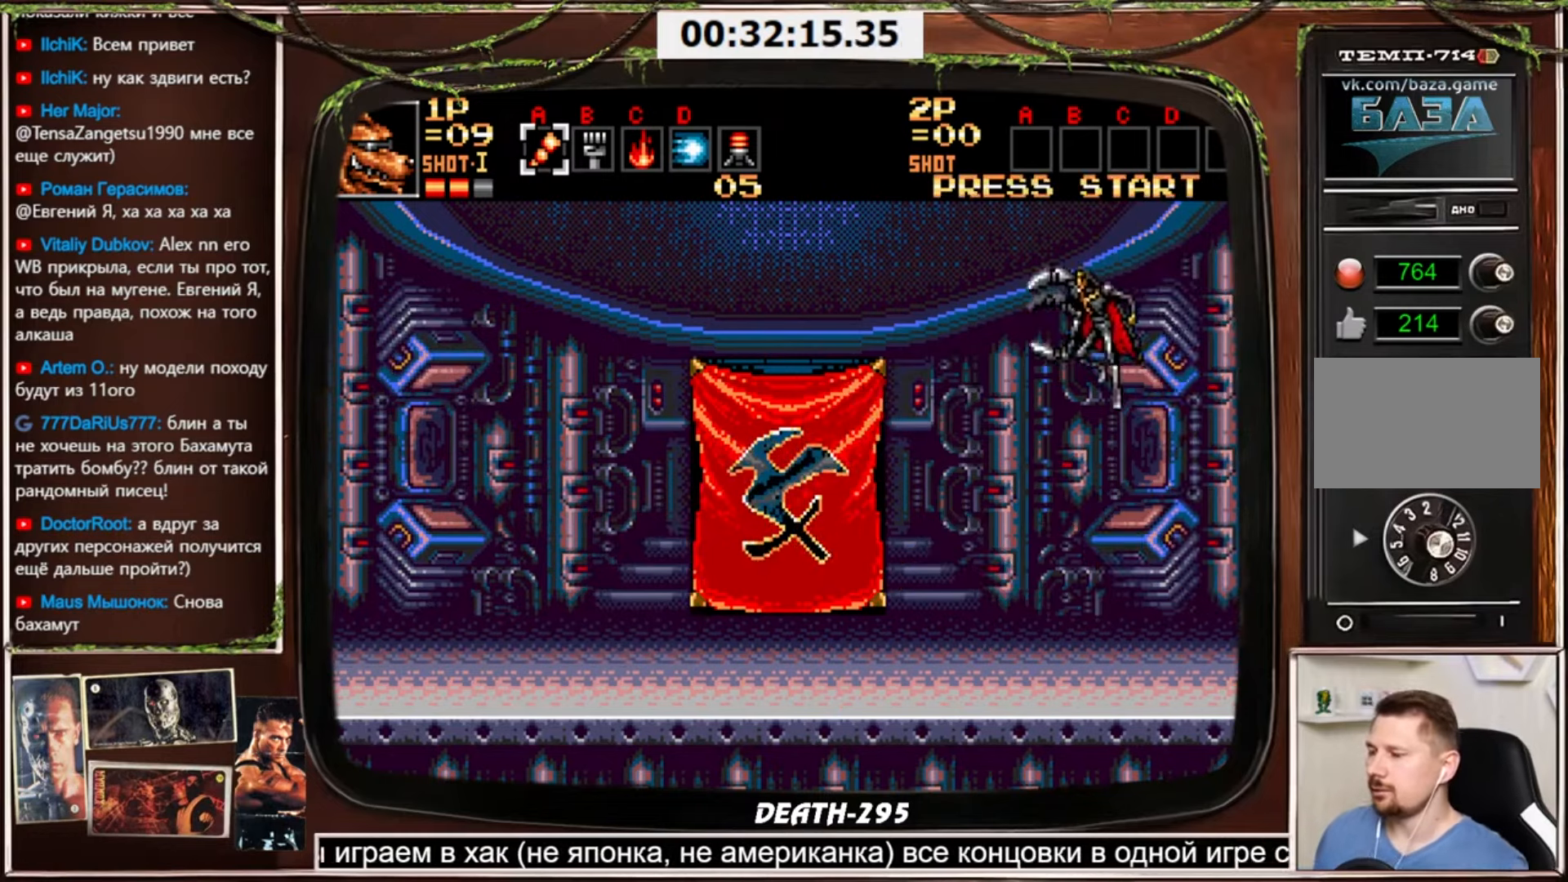
{"buttons": [], "events": []}
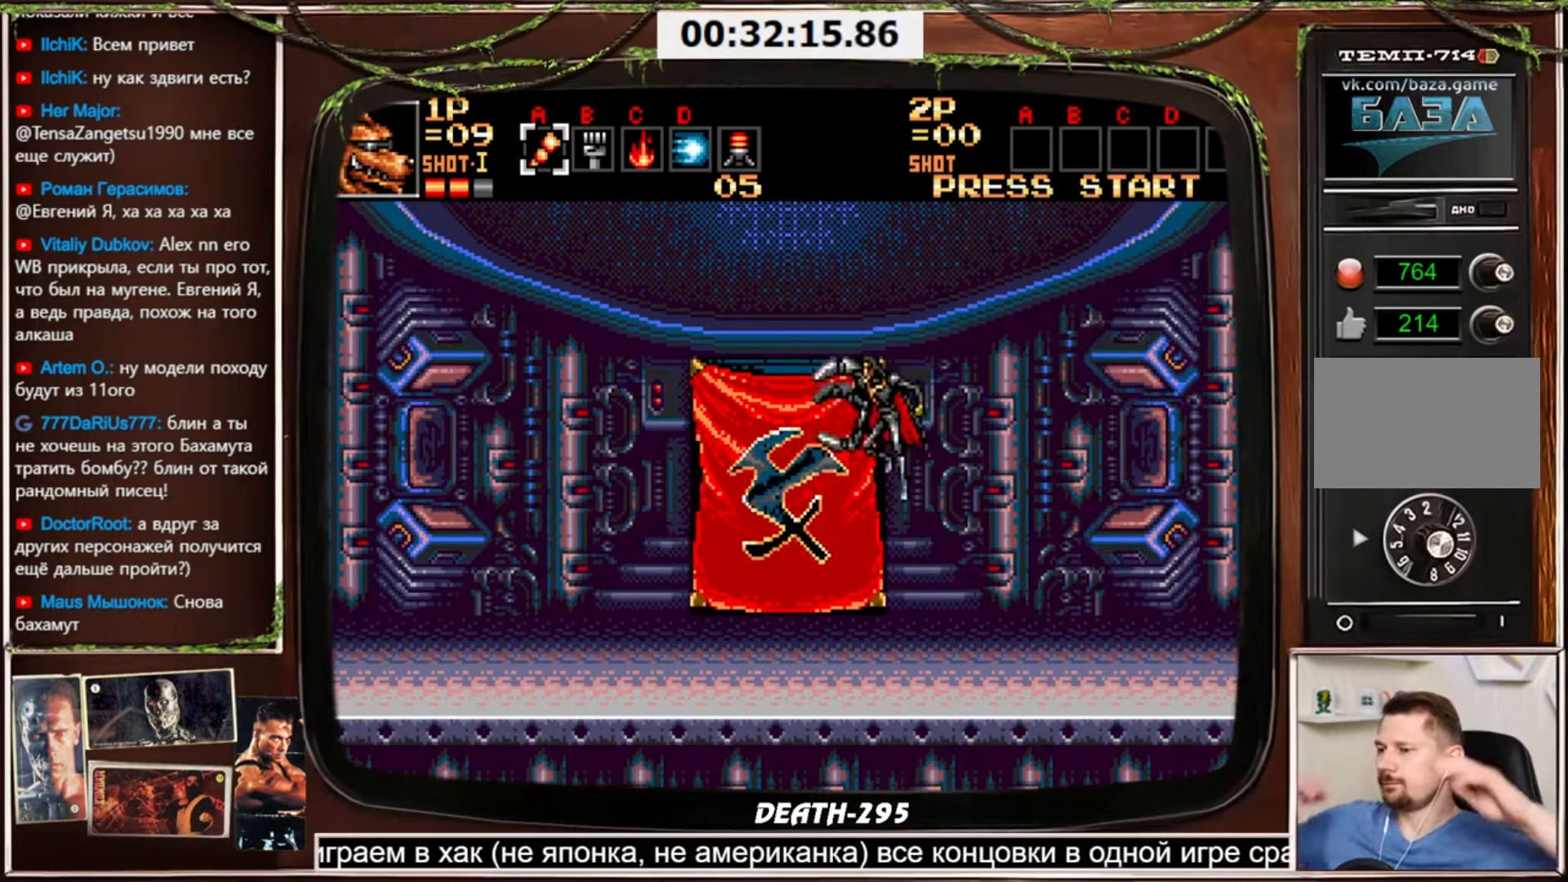
{"buttons": [], "events": []}
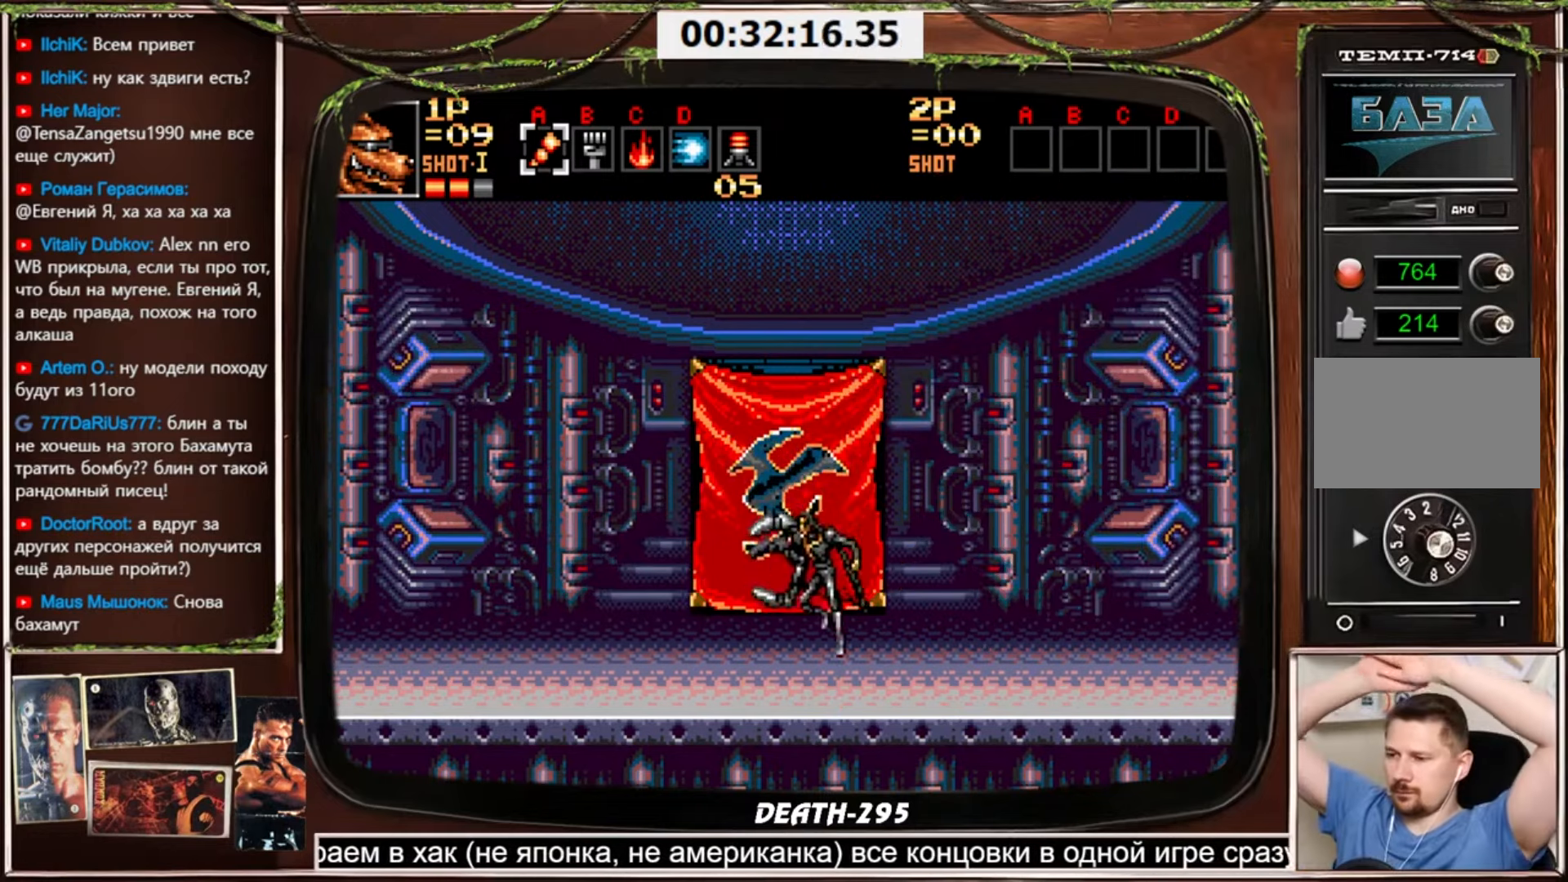
{"buttons": [], "events": []}
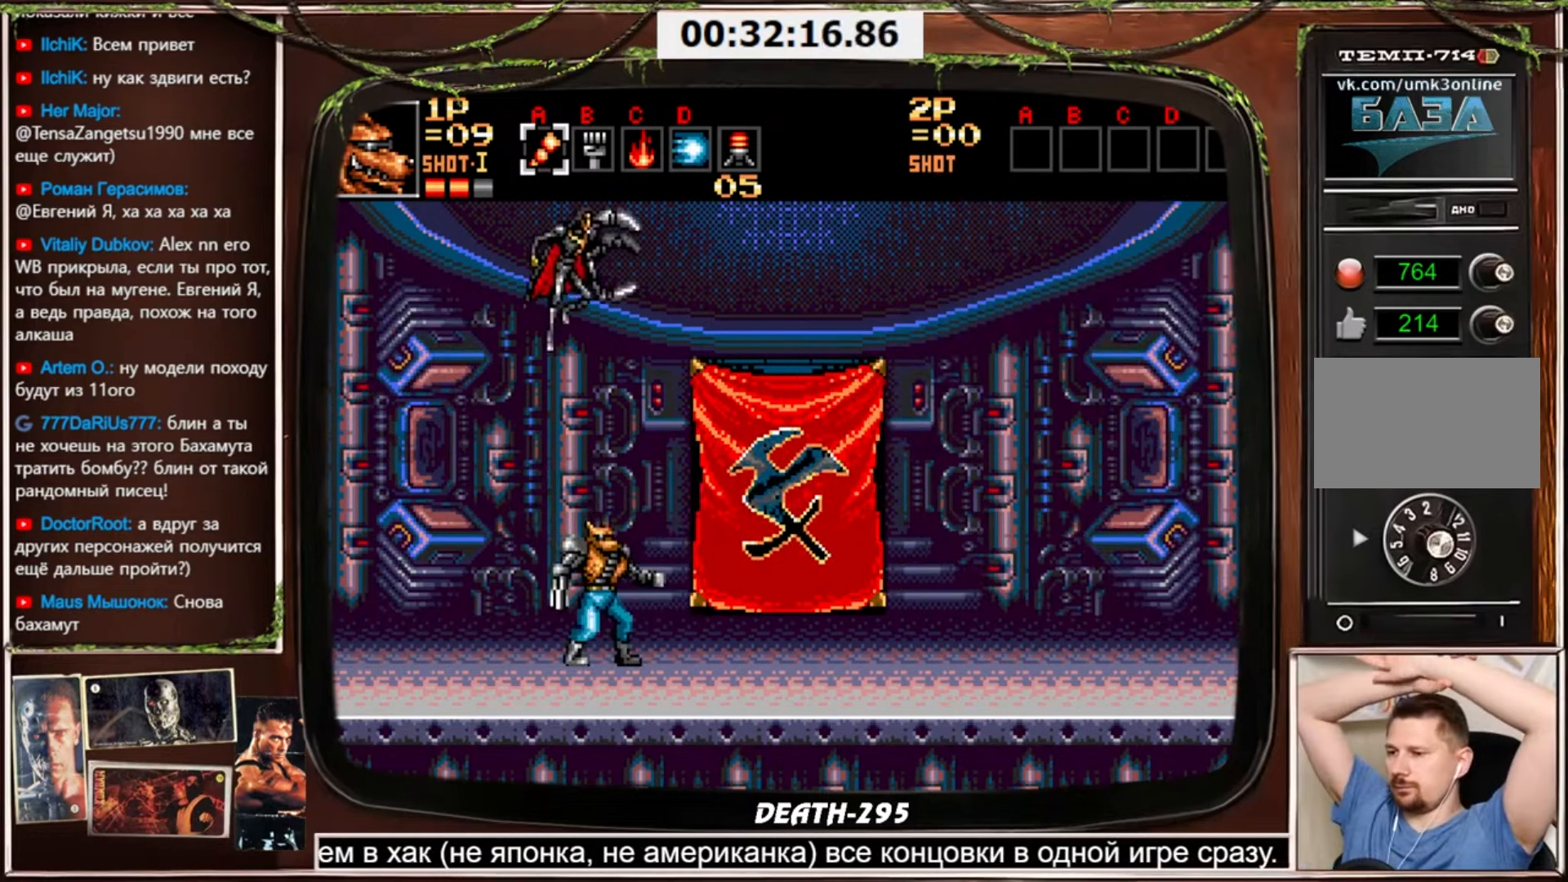
{"buttons": [], "events": []}
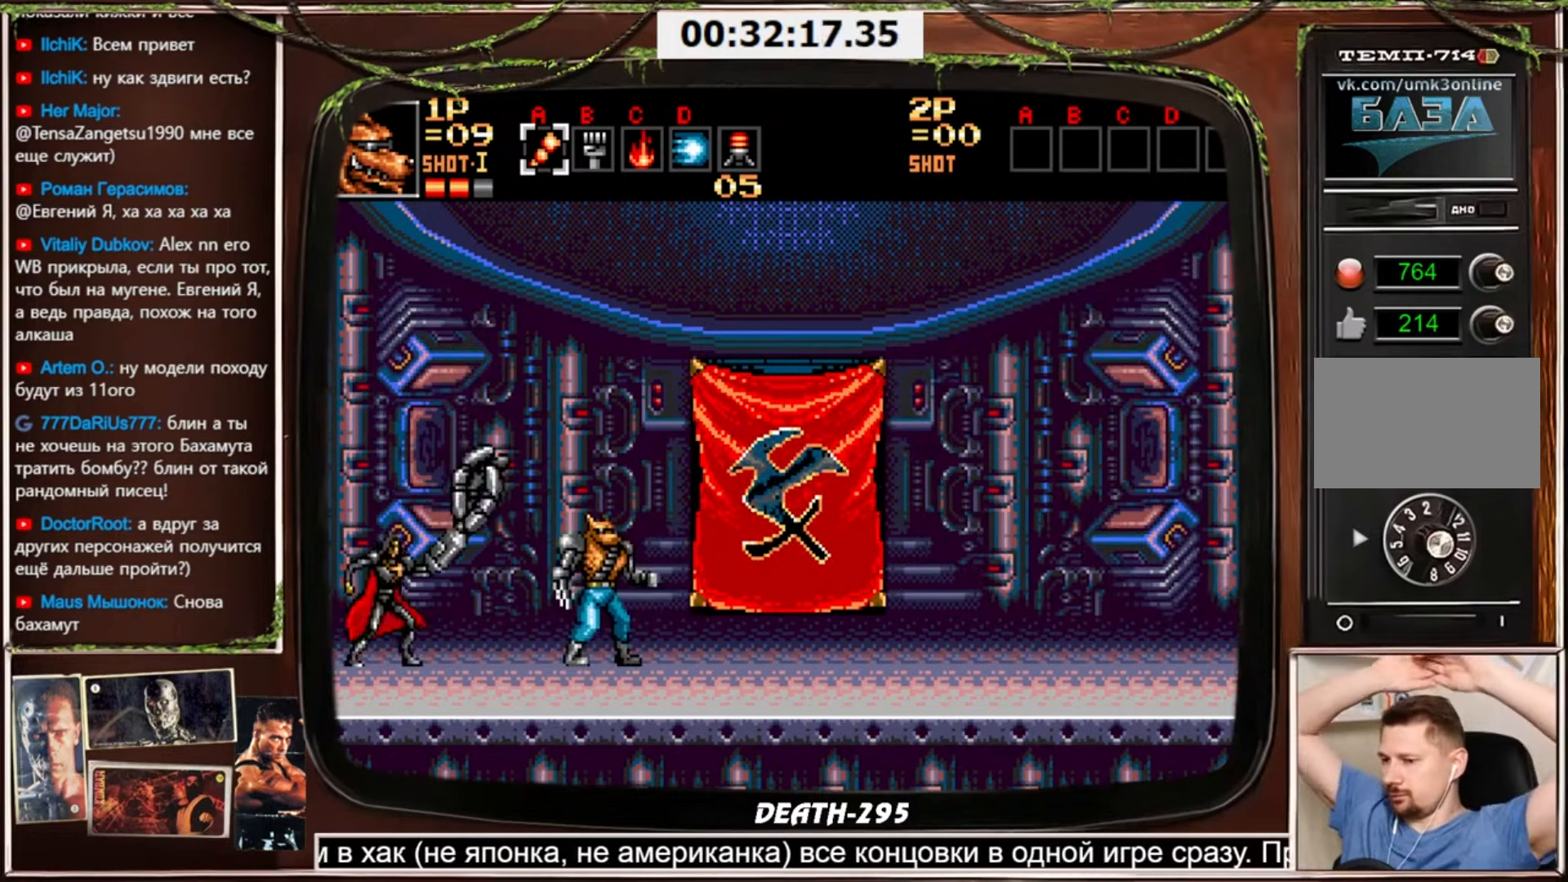
{"buttons": [], "events": []}
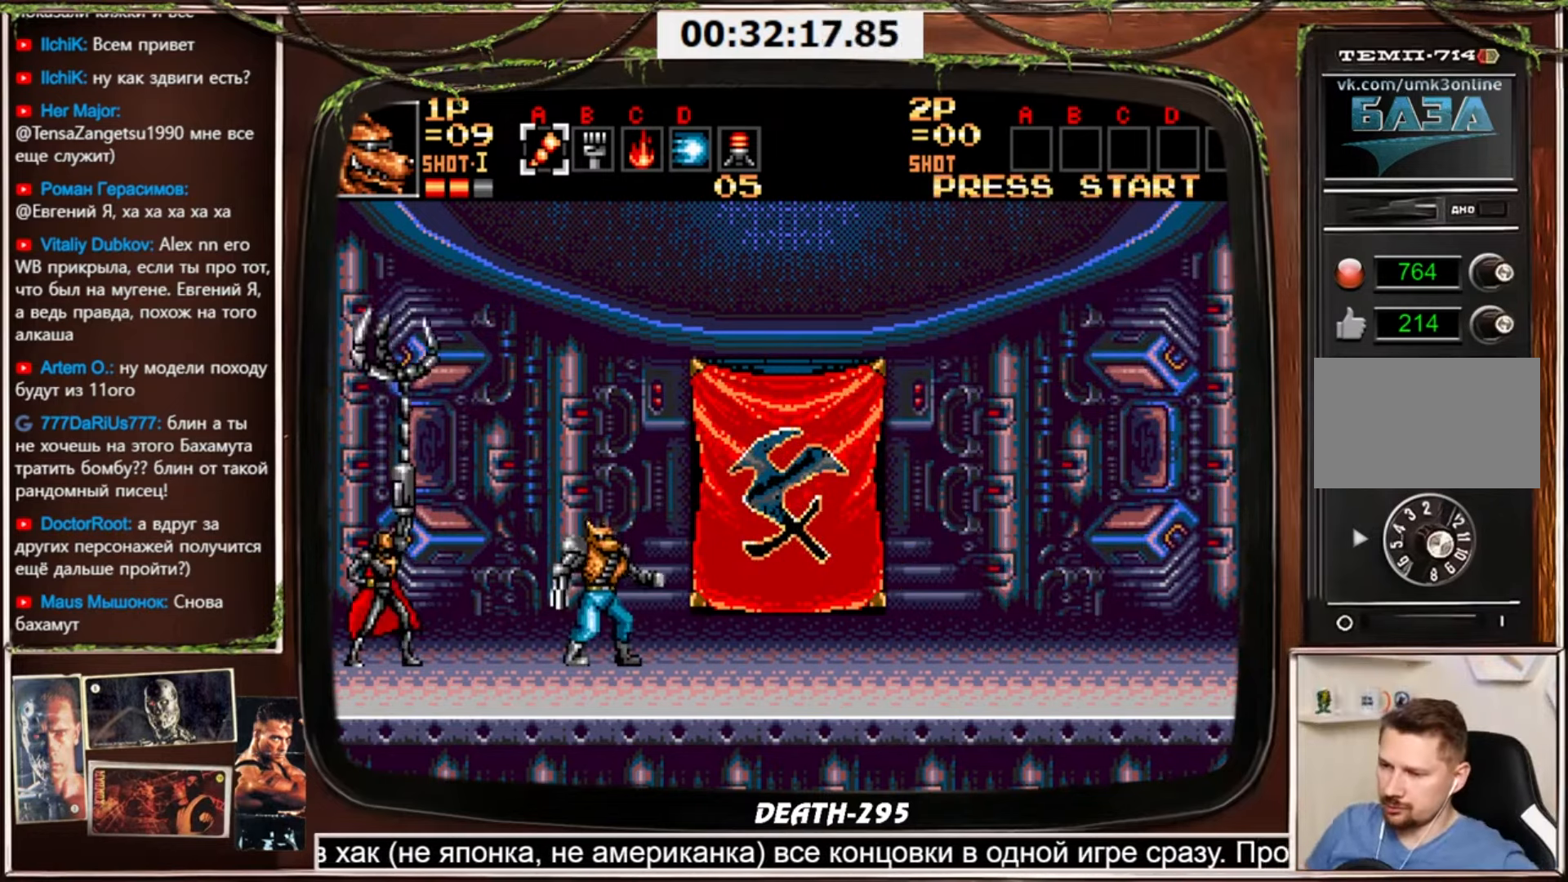
{"buttons": [], "events": [[133, "SELECT", "down"], [233, "SELECT", "up"]]}